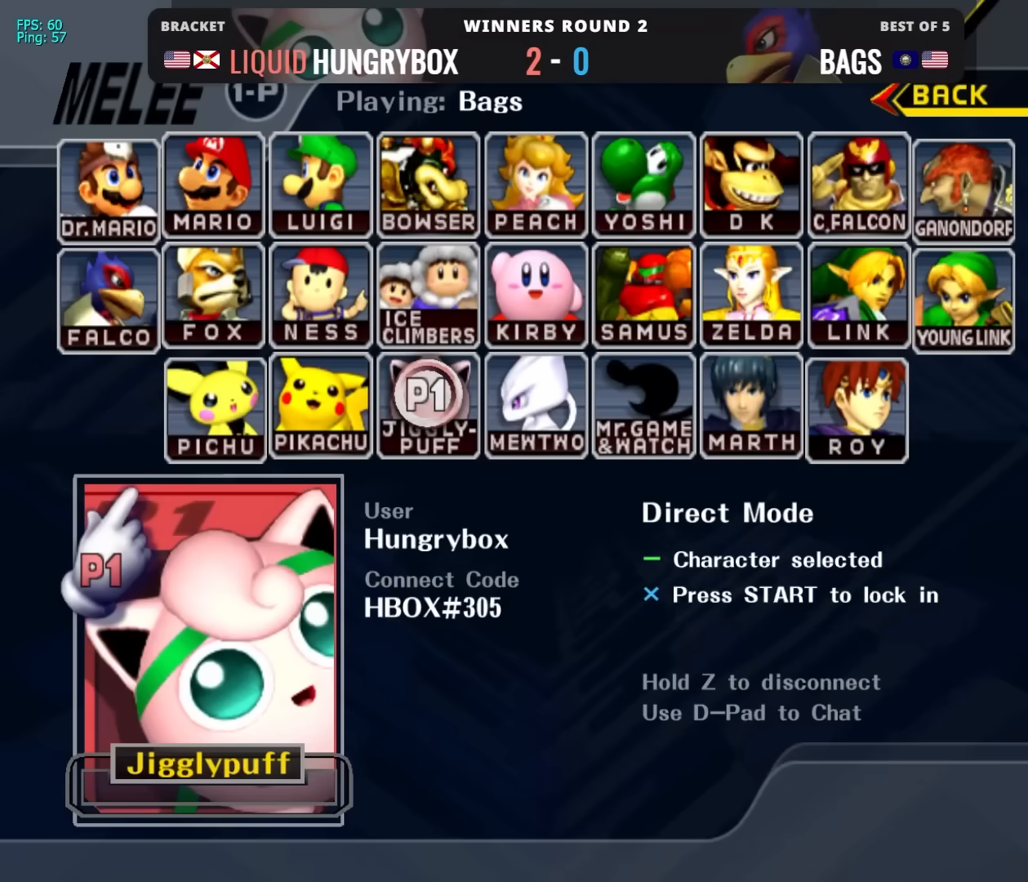
Gameplay with a controller (Nintendo layout); each line is a JSON object with the inputs held at the frame after it (dt_ms = milliseconds from this image to that frame). "events" lists button and stick changes between this image and that frame as [ms after this image, input, new state], when the widget could be followed in between. Not read: L3 R3.
{"dt_ms": 500, "buttons": [], "left_stick": "center", "right_stick": "center", "events": []}
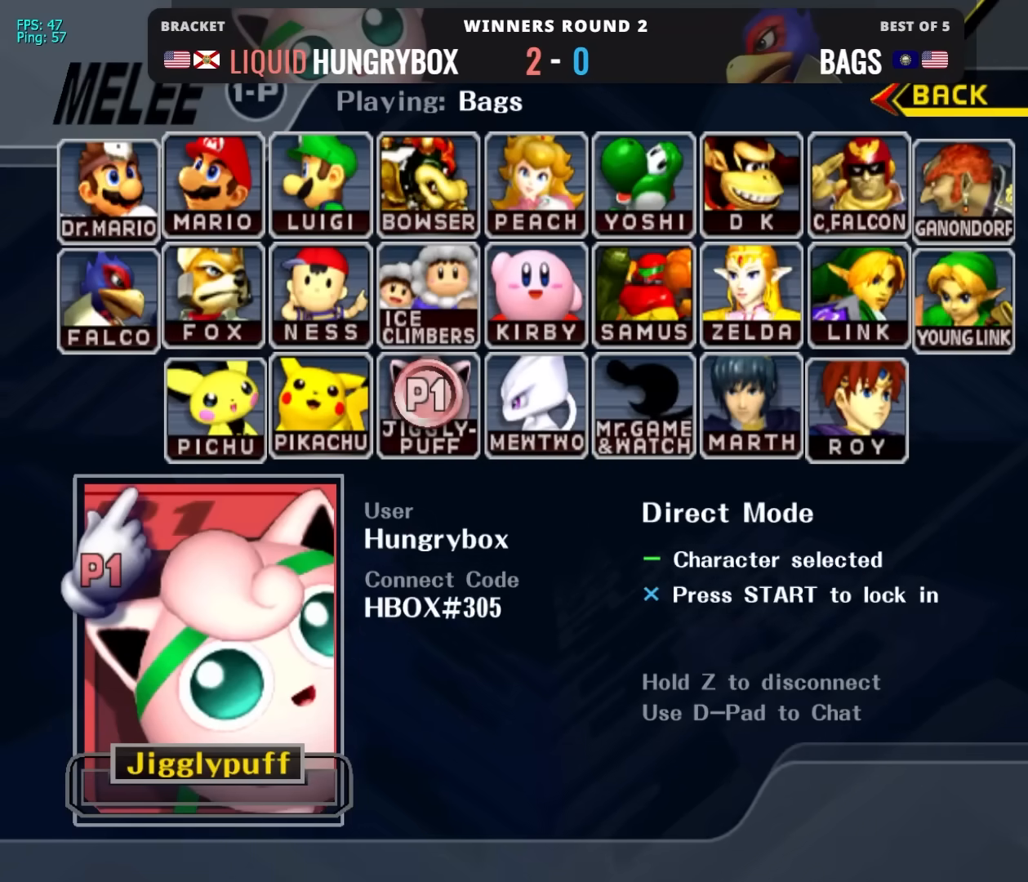
{"dt_ms": 500, "buttons": [], "left_stick": "center", "right_stick": "center", "events": []}
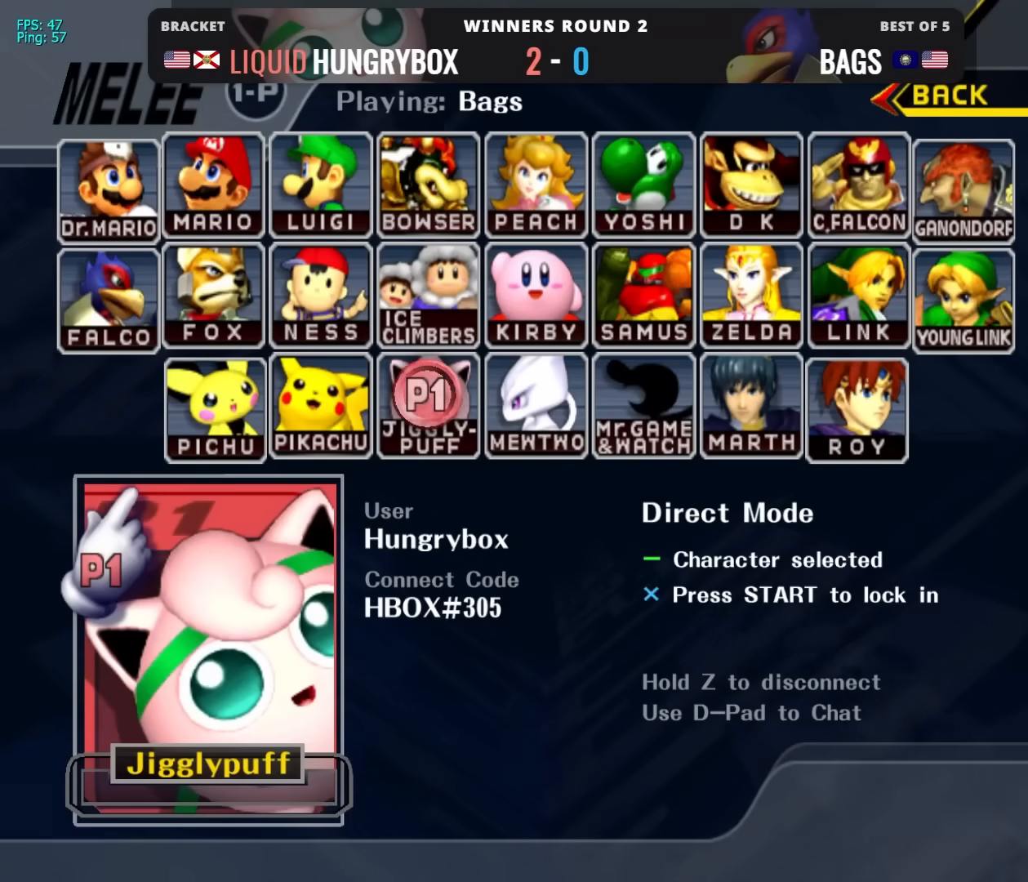
{"dt_ms": 500, "buttons": [], "left_stick": "down", "right_stick": "center", "events": [[333, "left_stick", "down"], [433, "right_stick", "right"], [500, "right_stick", "center"]]}
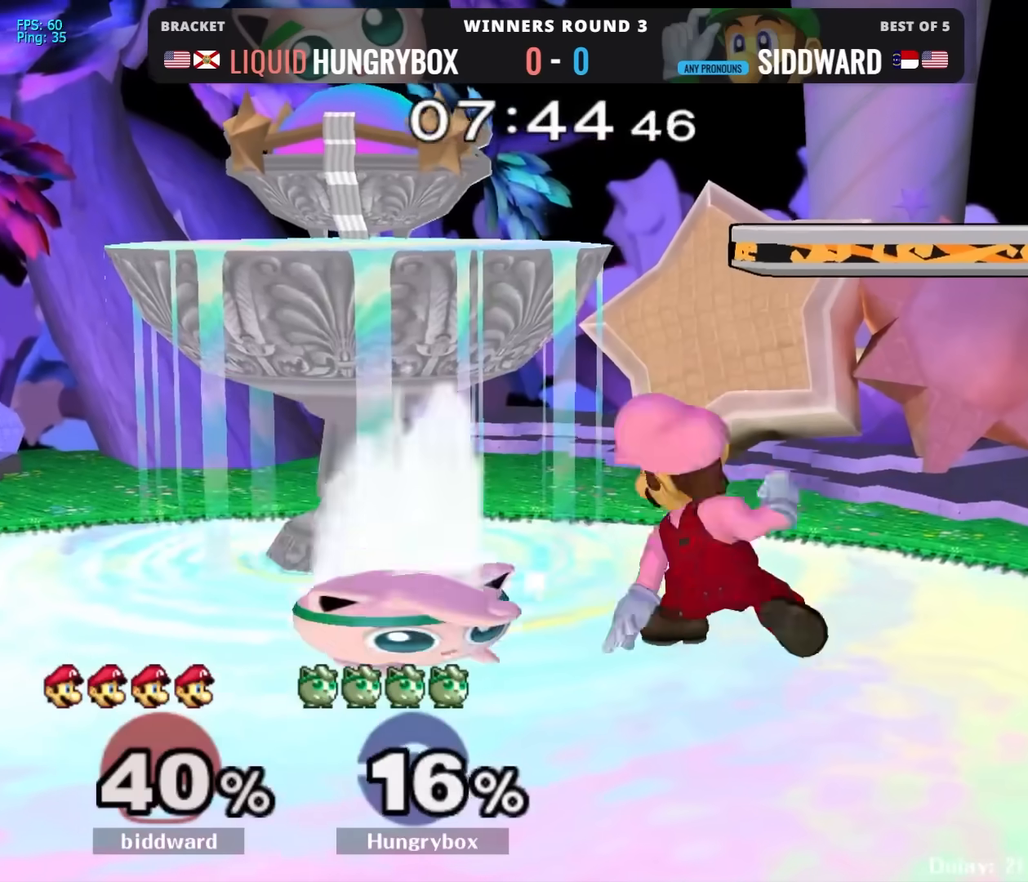
{"dt_ms": 500, "buttons": [], "left_stick": "down", "right_stick": "center", "events": [[450, "right_stick", "right"], [500, "right_stick", "center"]]}
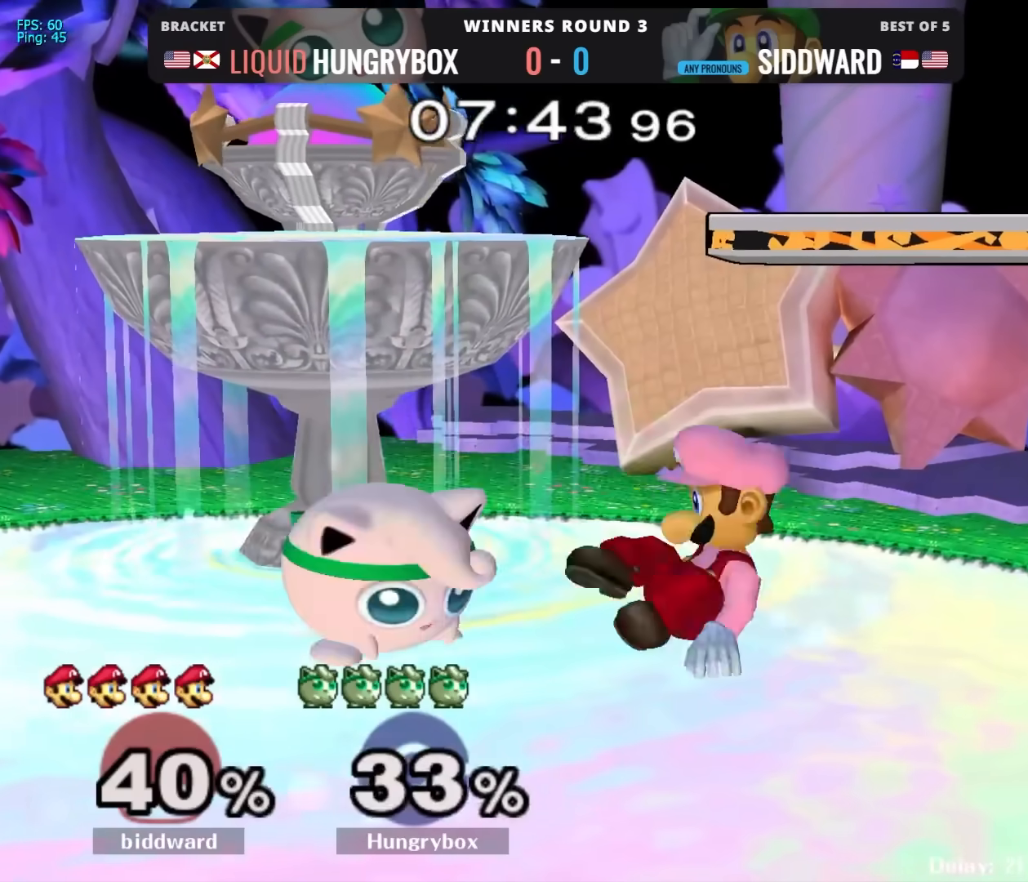
{"dt_ms": 500, "buttons": [], "left_stick": "right", "right_stick": "center", "events": [[150, "left_stick", "down-right"], [450, "left_stick", "right"]]}
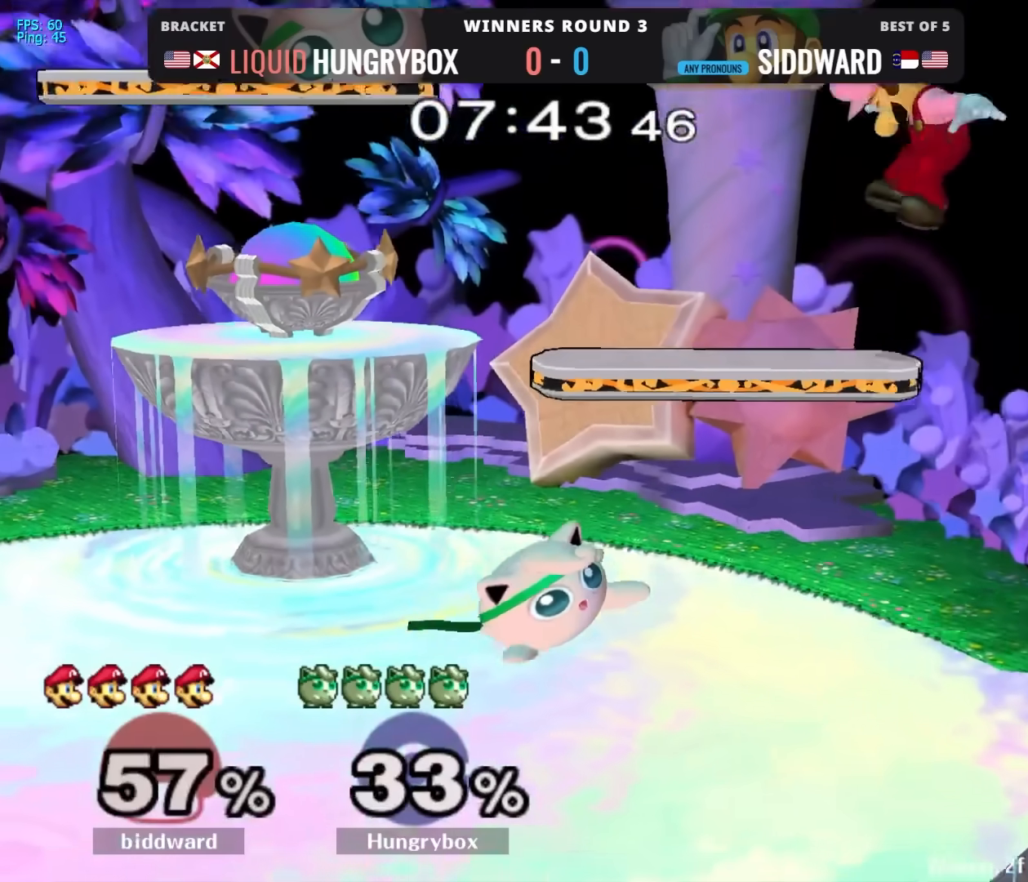
{"dt_ms": 500, "buttons": [], "left_stick": "down-right", "right_stick": "center", "events": [[167, "left_stick", "center"], [283, "left_stick", "right"], [417, "R1", "down"], [433, "left_stick", "down-right"], [483, "R1", "up"]]}
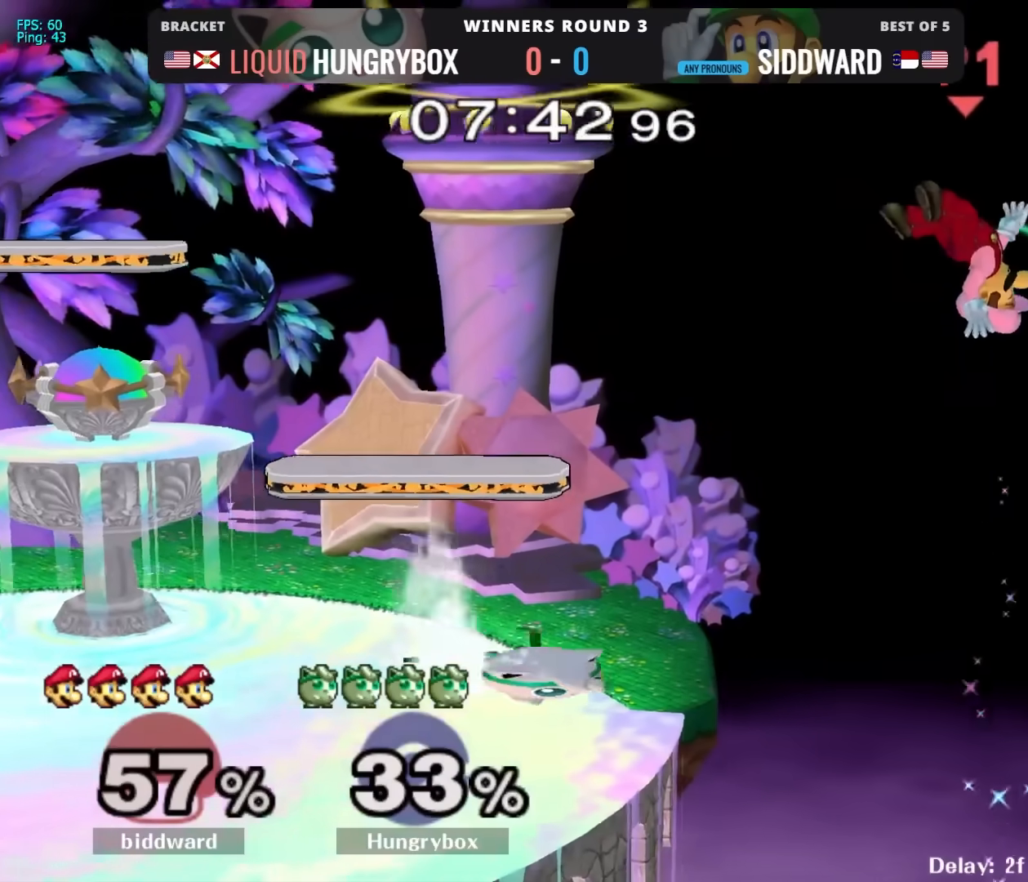
{"dt_ms": 500, "buttons": [], "left_stick": "right", "right_stick": "center", "events": [[83, "left_stick", "center"], [217, "right_stick", "right"], [300, "right_stick", "center"], [350, "left_stick", "right"]]}
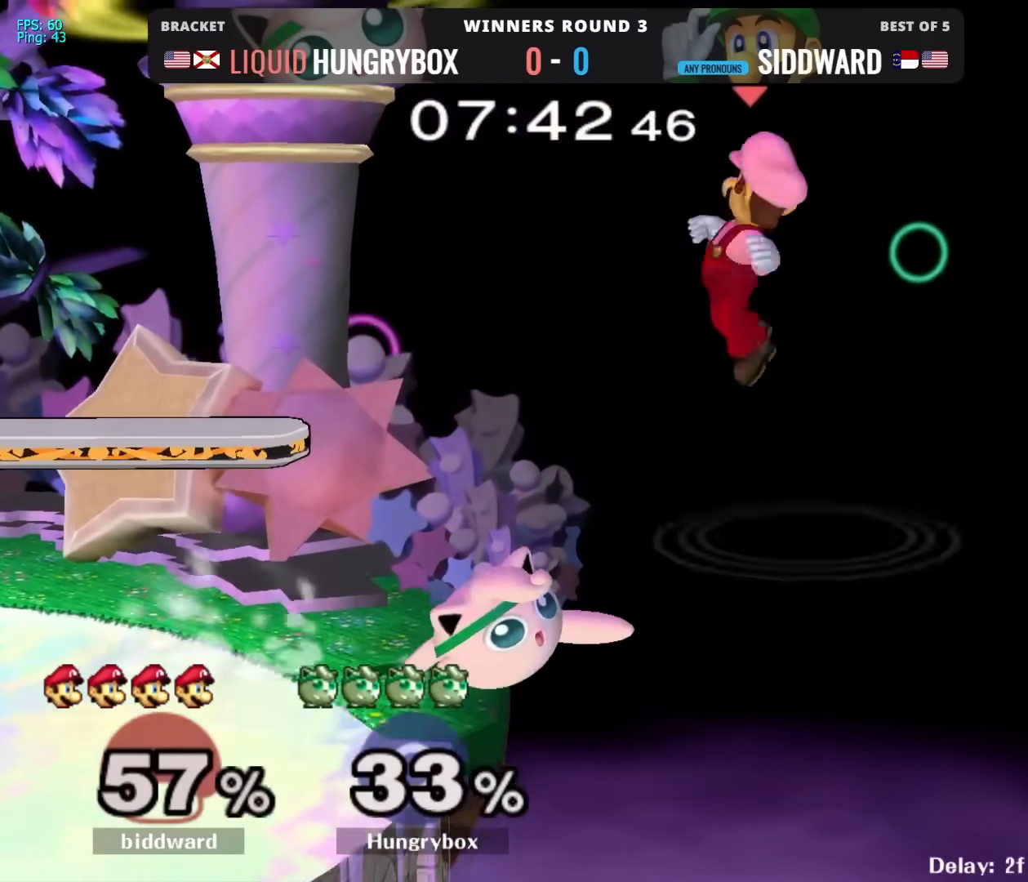
{"dt_ms": 500, "buttons": [], "left_stick": "center", "right_stick": "center", "events": [[100, "left_stick", "center"]]}
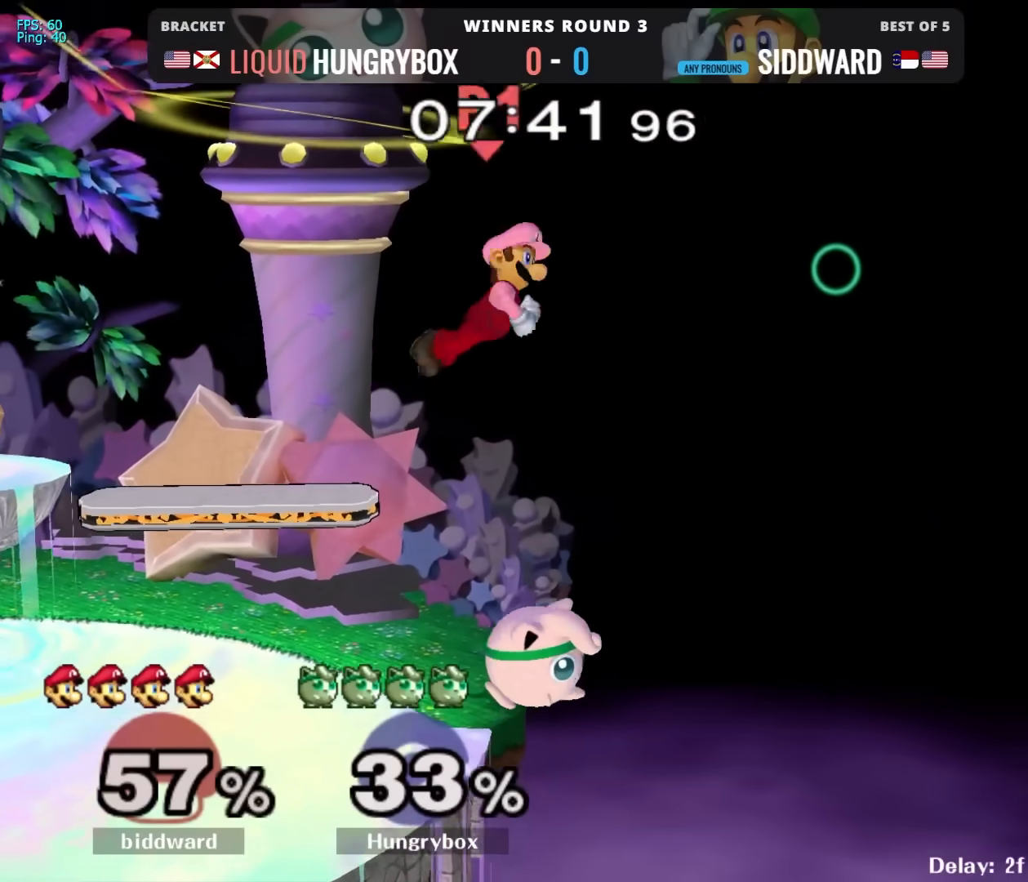
{"dt_ms": 500, "buttons": [], "left_stick": "center", "right_stick": "center", "events": [[50, "left_stick", "down"], [200, "left_stick", "center"]]}
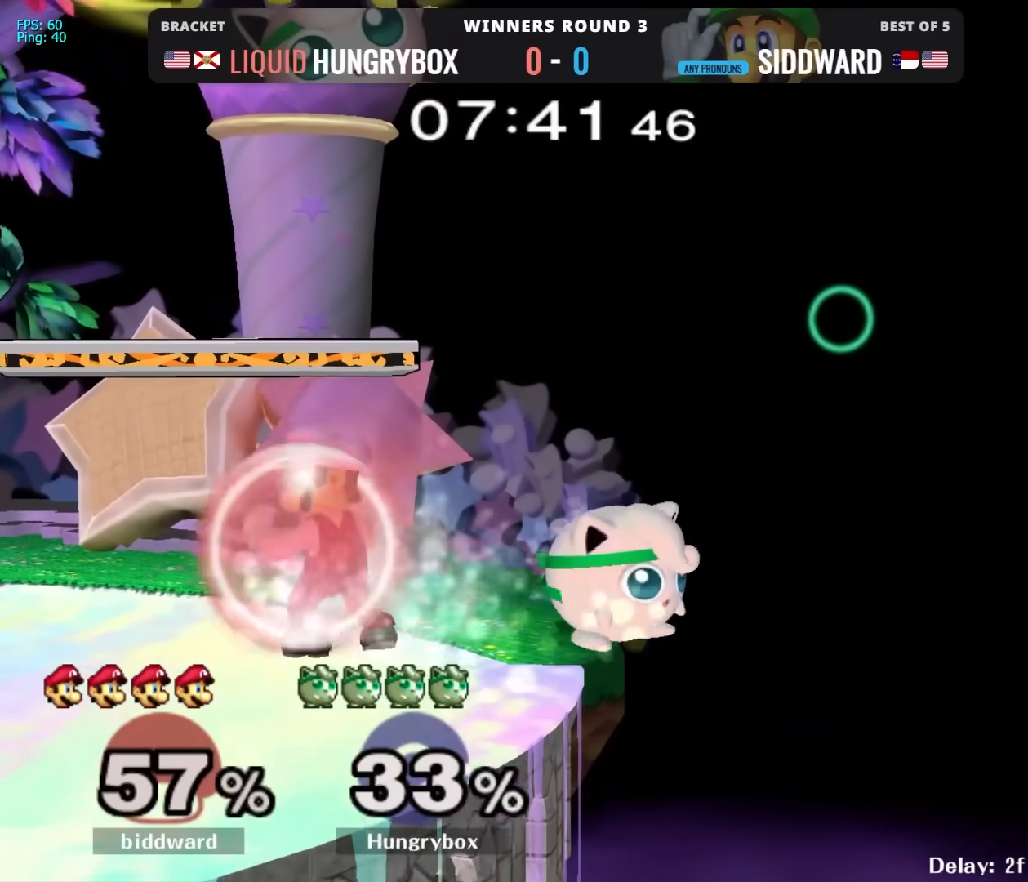
{"dt_ms": 500, "buttons": [], "left_stick": "center", "right_stick": "center", "events": [[50, "left_stick", "down"], [167, "left_stick", "center"]]}
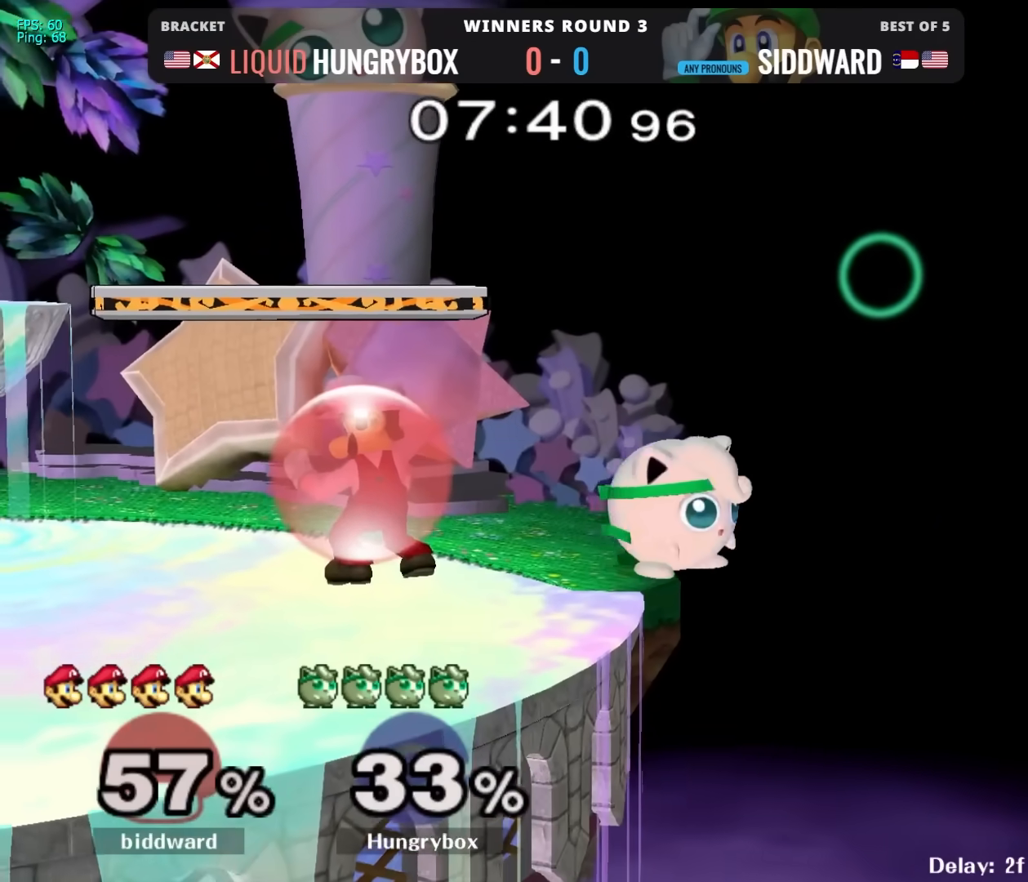
{"dt_ms": 500, "buttons": [], "left_stick": "left", "right_stick": "center", "events": [[50, "left_stick", "up"], [117, "right_stick", "left"], [133, "left_stick", "left"], [150, "Z", "down"], [217, "Z", "up"], [217, "right_stick", "center"], [233, "left_stick", "up-right"], [283, "Z", "down"], [333, "Z", "up"], [333, "left_stick", "down-right"], [367, "Z", "down"], [383, "left_stick", "left"], [450, "Z", "up"]]}
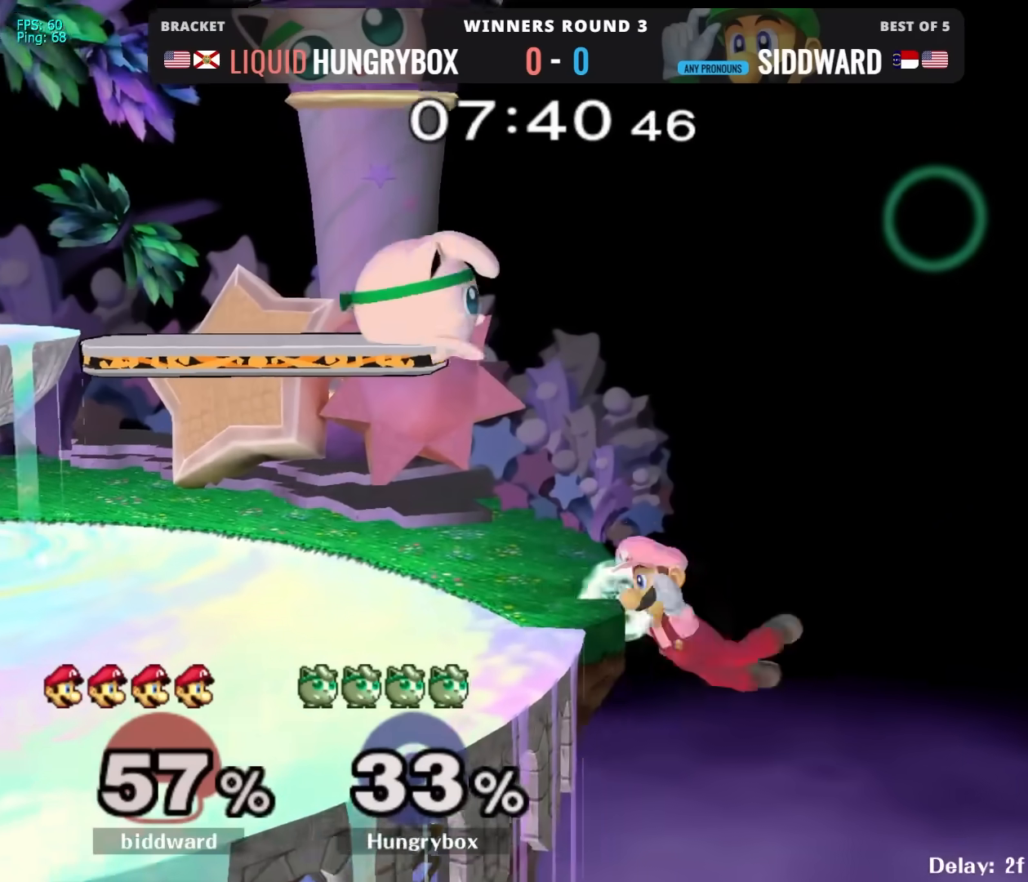
{"dt_ms": 500, "buttons": [], "left_stick": "up", "right_stick": "center", "events": [[133, "left_stick", "down"], [217, "left_stick", "left"], [283, "left_stick", "center"], [383, "left_stick", "left"], [450, "left_stick", "up"]]}
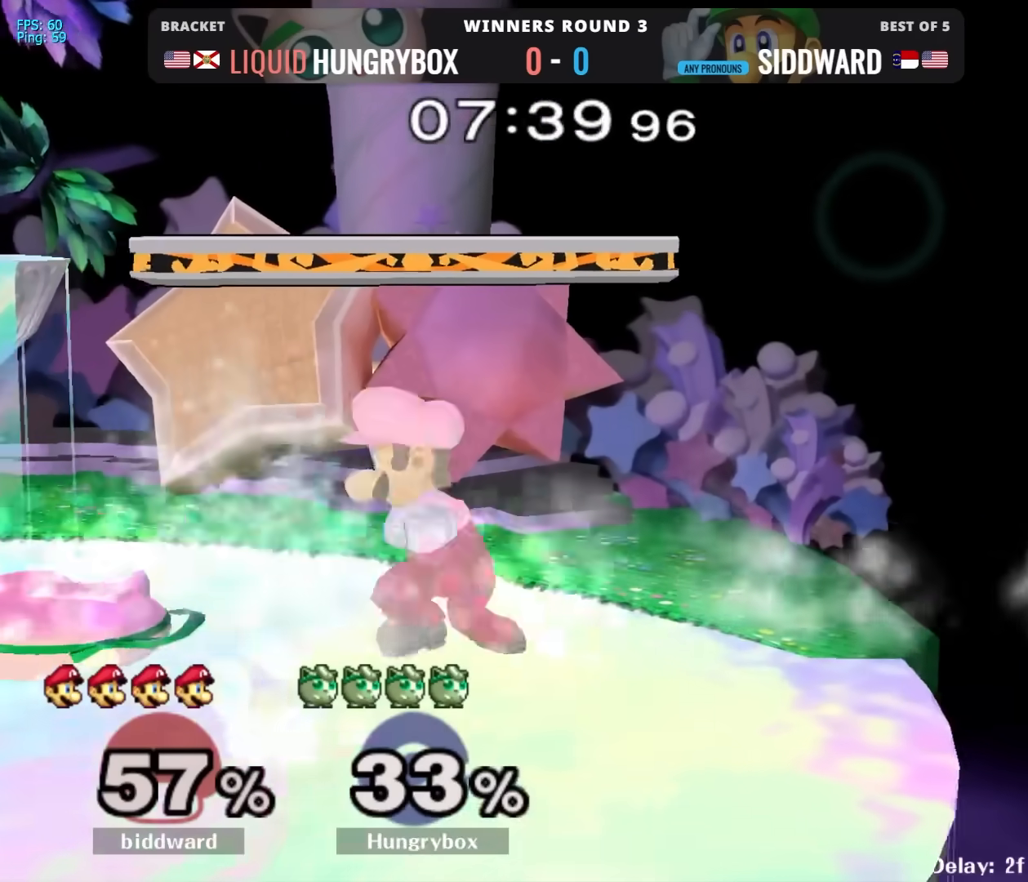
{"dt_ms": 500, "buttons": [], "left_stick": "right", "right_stick": "center", "events": [[33, "Z", "down"], [33, "right_stick", "right"], [117, "Z", "up"], [117, "left_stick", "left"], [117, "right_stick", "center"], [483, "left_stick", "right"]]}
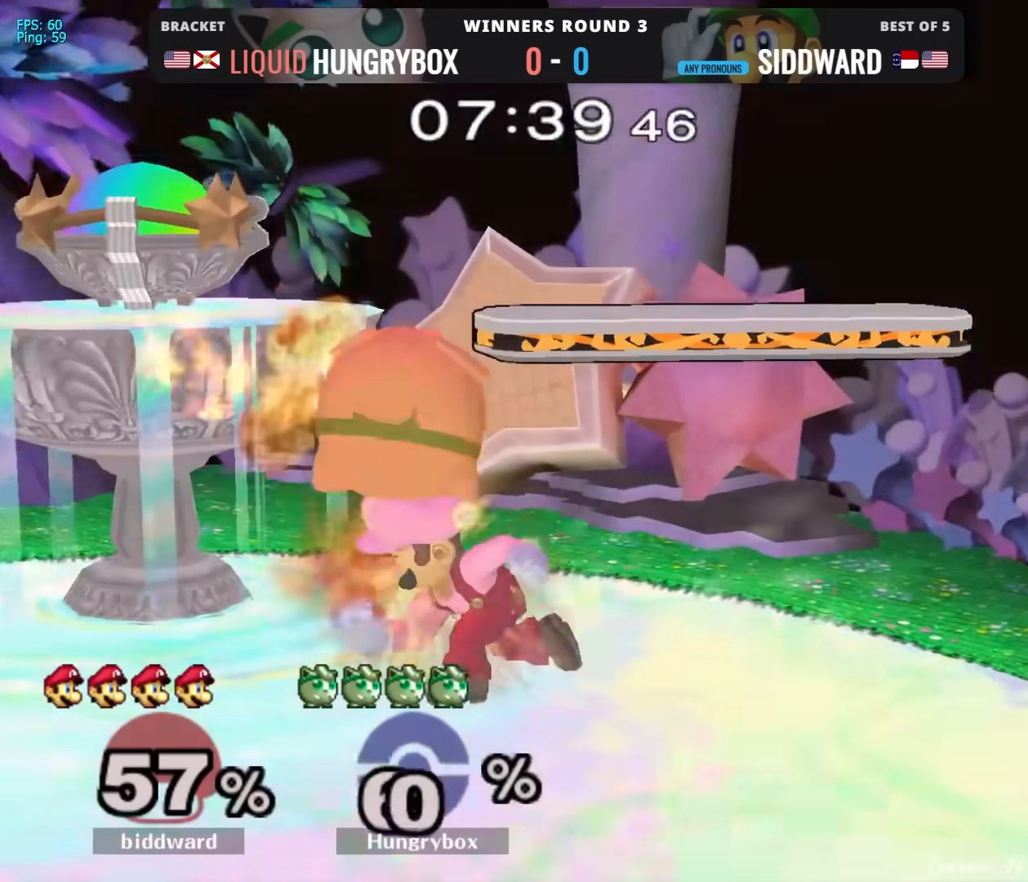
{"dt_ms": 500, "buttons": [], "left_stick": "right", "right_stick": "center", "events": []}
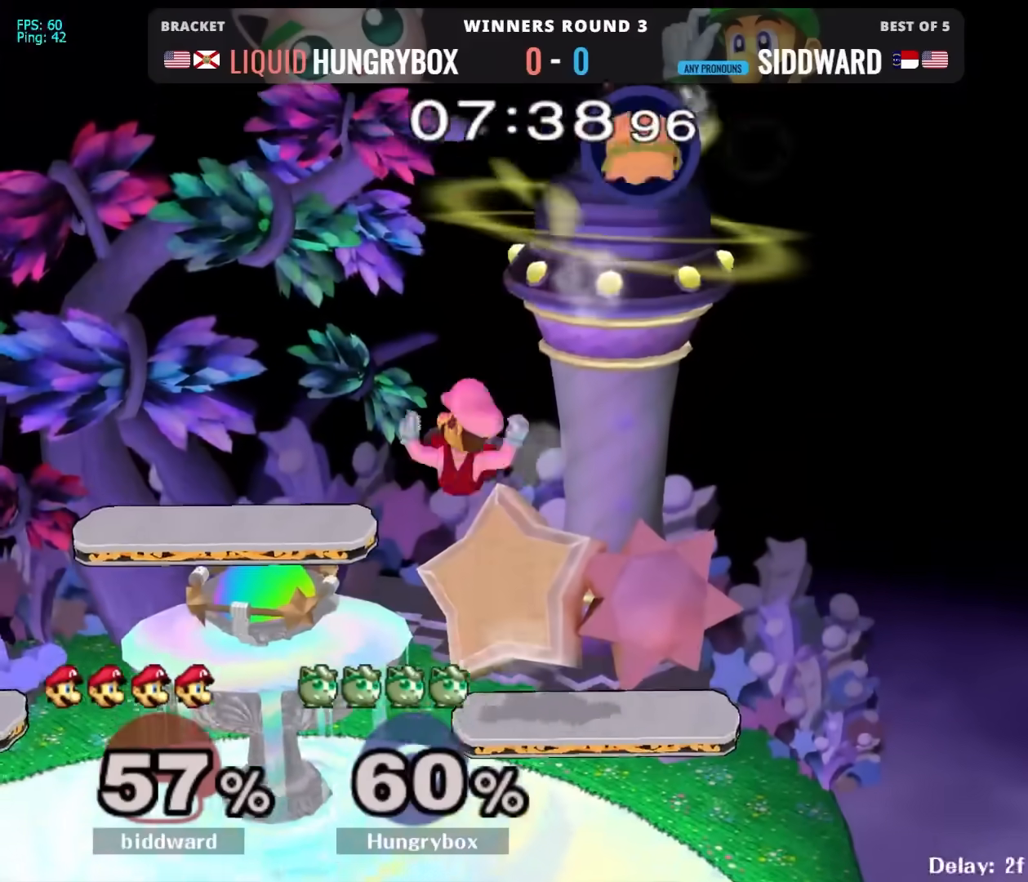
{"dt_ms": 500, "buttons": [], "left_stick": "left", "right_stick": "center", "events": [[200, "left_stick", "left"]]}
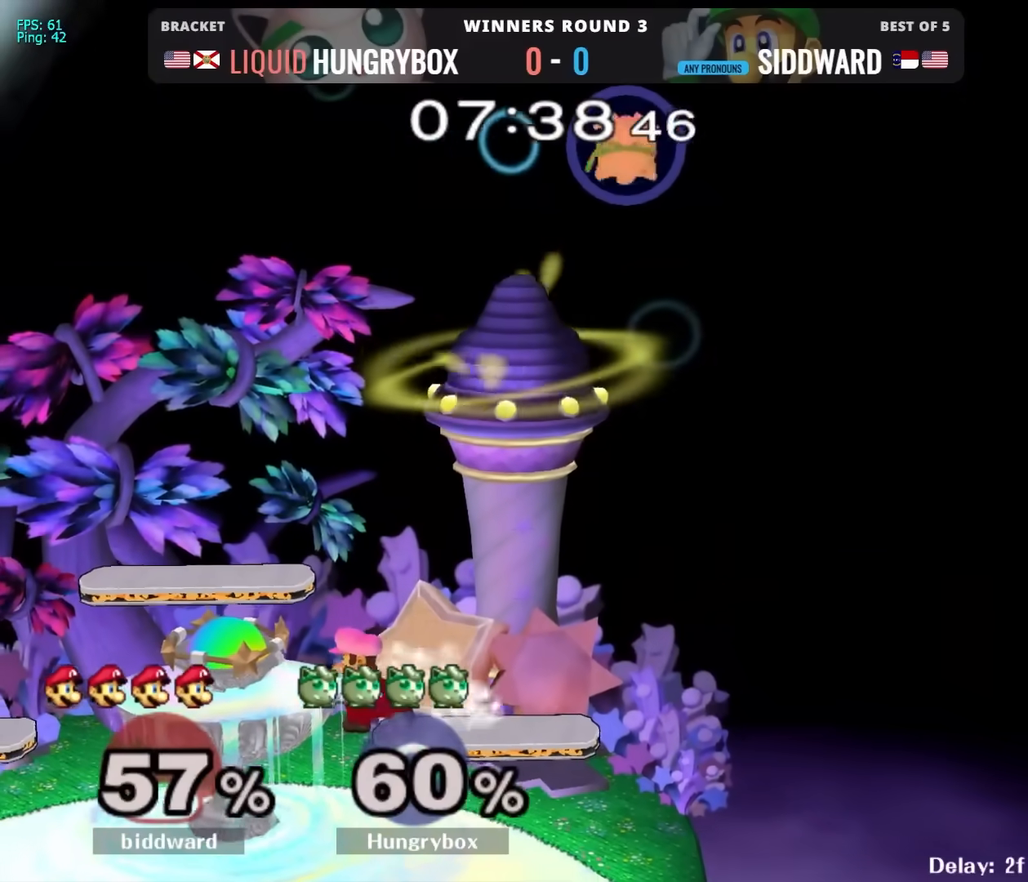
{"dt_ms": 500, "buttons": [], "left_stick": "left", "right_stick": "center", "events": [[67, "Z", "down"], [150, "Z", "up"], [217, "Z", "down"], [267, "Z", "up"], [300, "Z", "down"], [383, "Z", "up"], [400, "left_stick", "down-left"], [417, "Z", "down"], [483, "Z", "up"], [500, "left_stick", "left"]]}
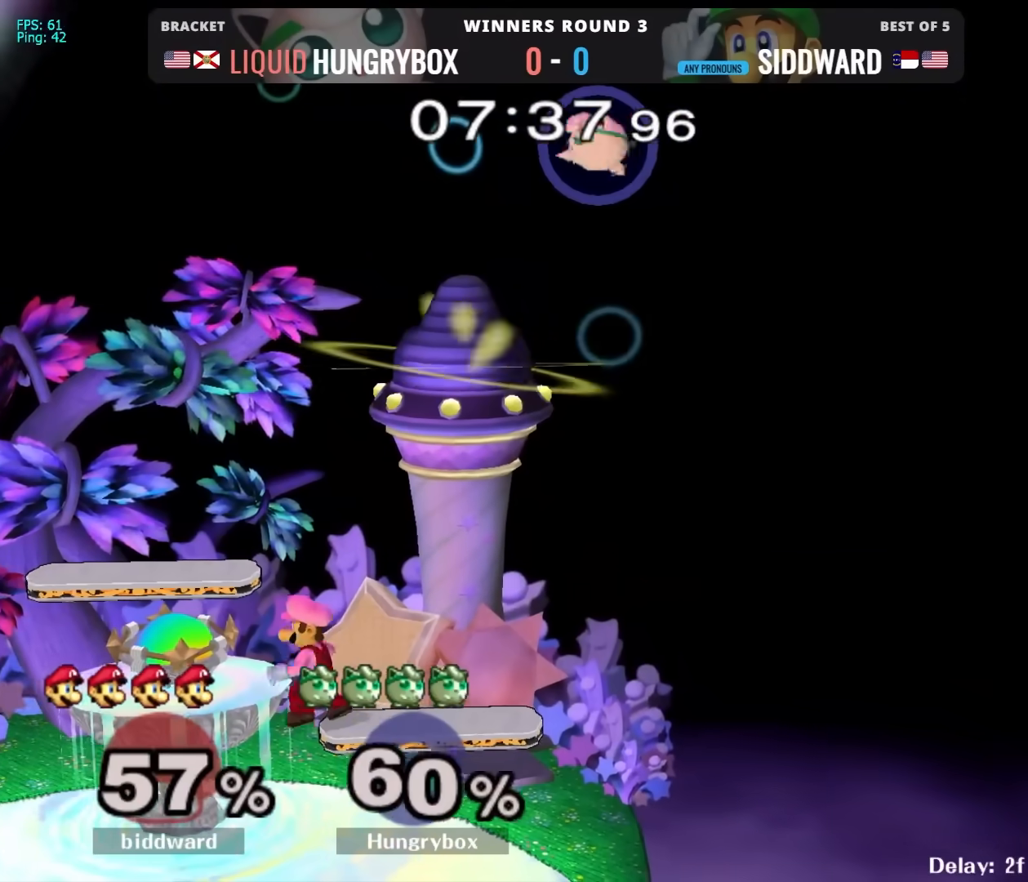
{"dt_ms": 500, "buttons": [], "left_stick": "down-left", "right_stick": "center", "events": [[33, "Z", "down"], [117, "Z", "up"], [150, "Z", "down"], [250, "Z", "up"], [250, "left_stick", "down-left"]]}
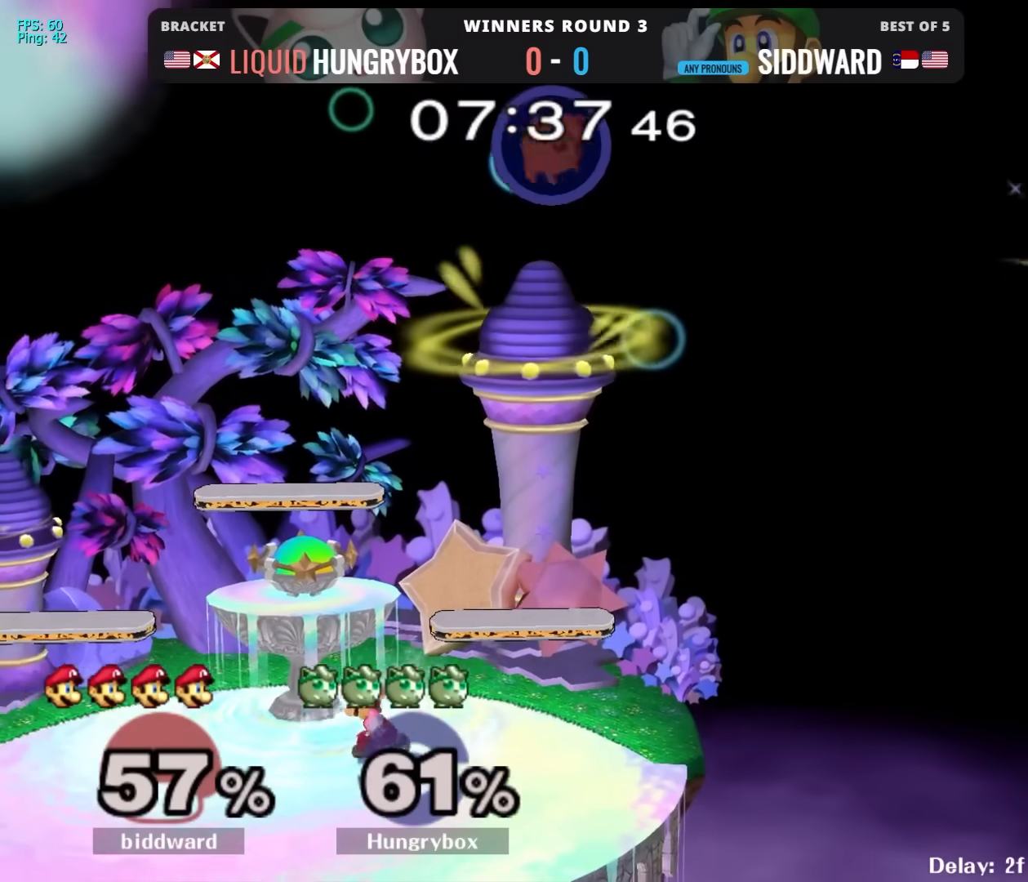
{"dt_ms": 500, "buttons": [], "left_stick": "down-left", "right_stick": "center", "events": [[50, "right_stick", "left"], [100, "Z", "down"], [150, "Z", "up"], [150, "right_stick", "center"], [217, "Z", "down"], [283, "Z", "up"]]}
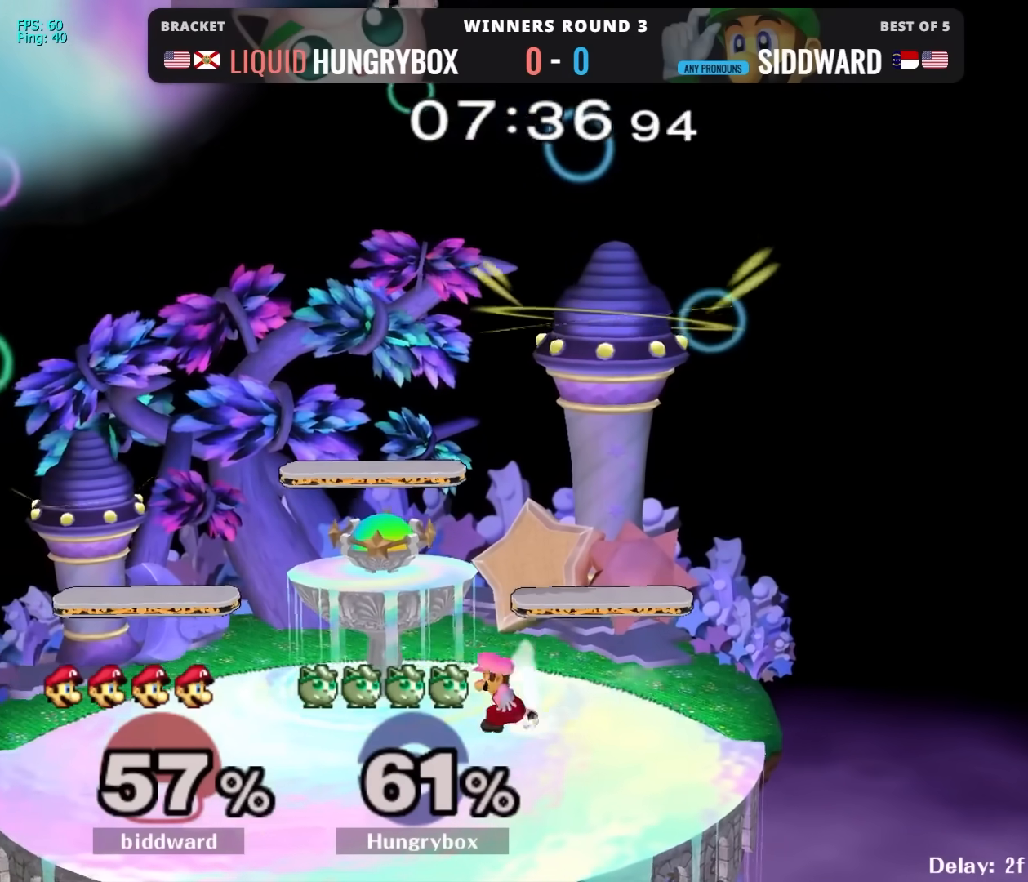
{"dt_ms": 500, "buttons": [], "left_stick": "down-right", "right_stick": "center", "events": [[183, "left_stick", "down-right"], [367, "left_stick", "right"], [467, "left_stick", "down-right"]]}
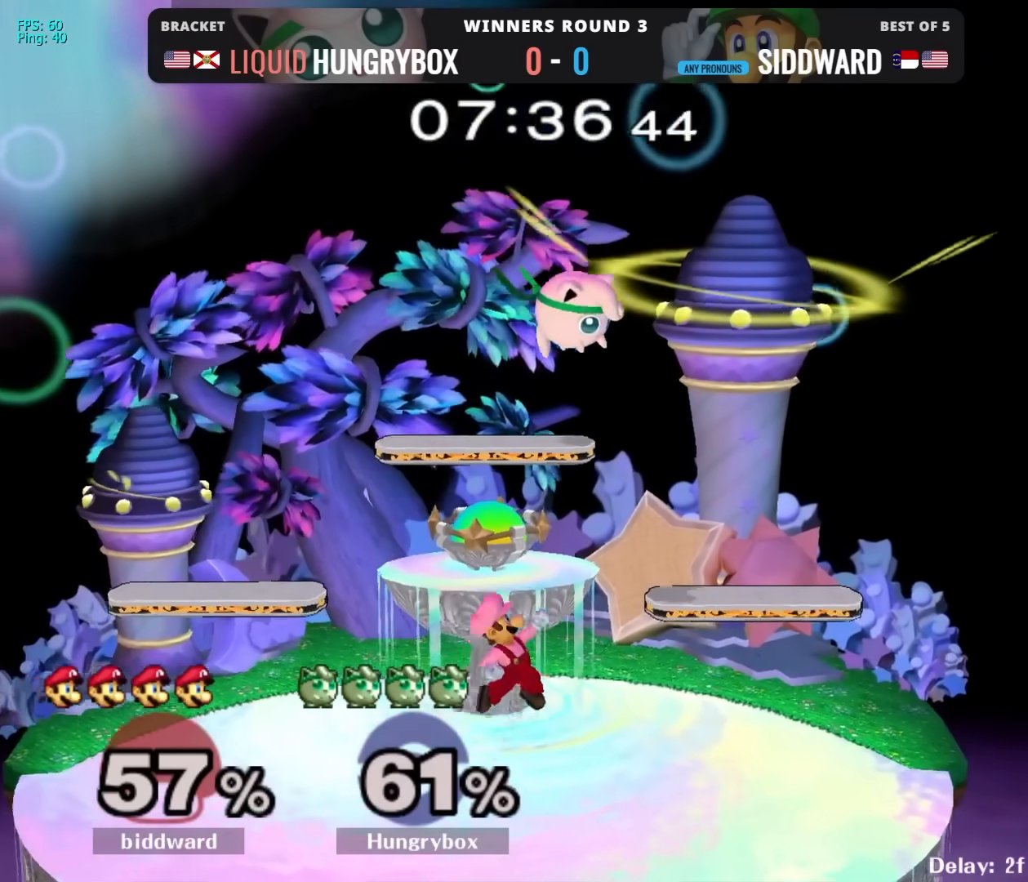
{"dt_ms": 500, "buttons": [], "left_stick": "center", "right_stick": "center", "events": [[17, "left_stick", "down"], [100, "left_stick", "down-left"], [250, "left_stick", "left"], [450, "left_stick", "center"]]}
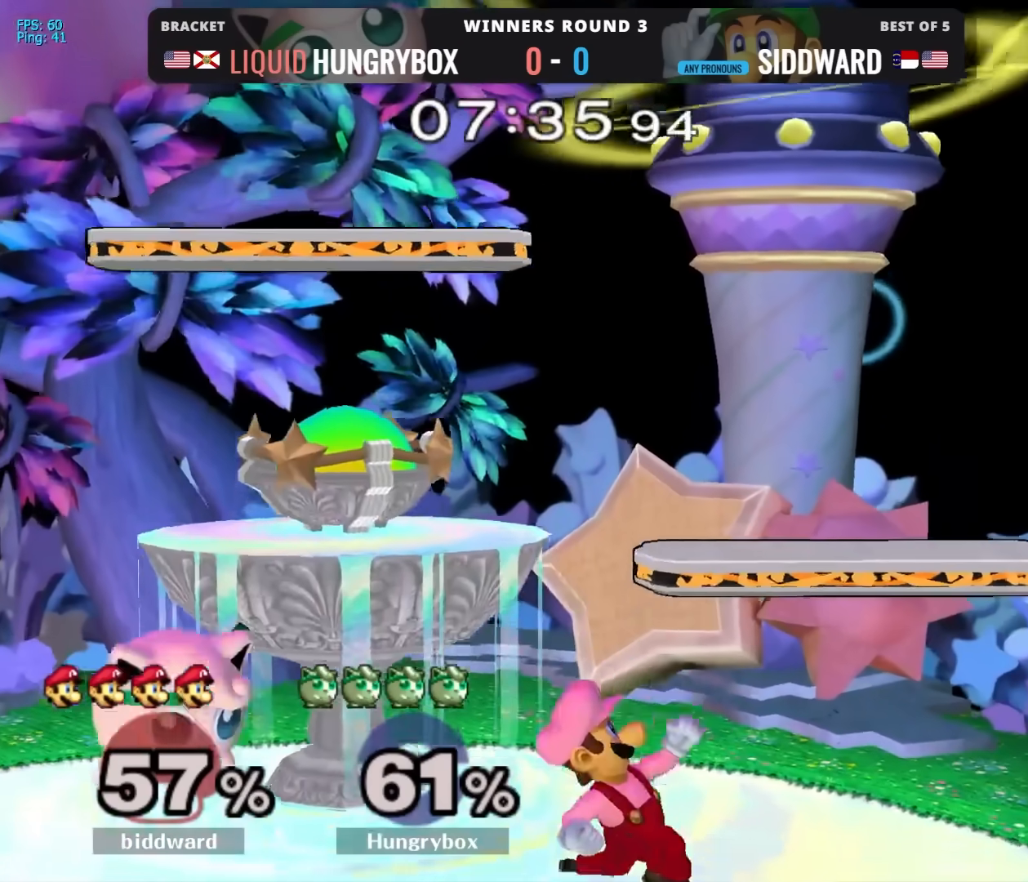
{"dt_ms": 500, "buttons": [], "left_stick": "left", "right_stick": "center", "events": [[167, "left_stick", "left"], [233, "left_stick", "up"], [333, "left_stick", "right"], [350, "Z", "down"], [417, "Z", "up"], [500, "left_stick", "left"]]}
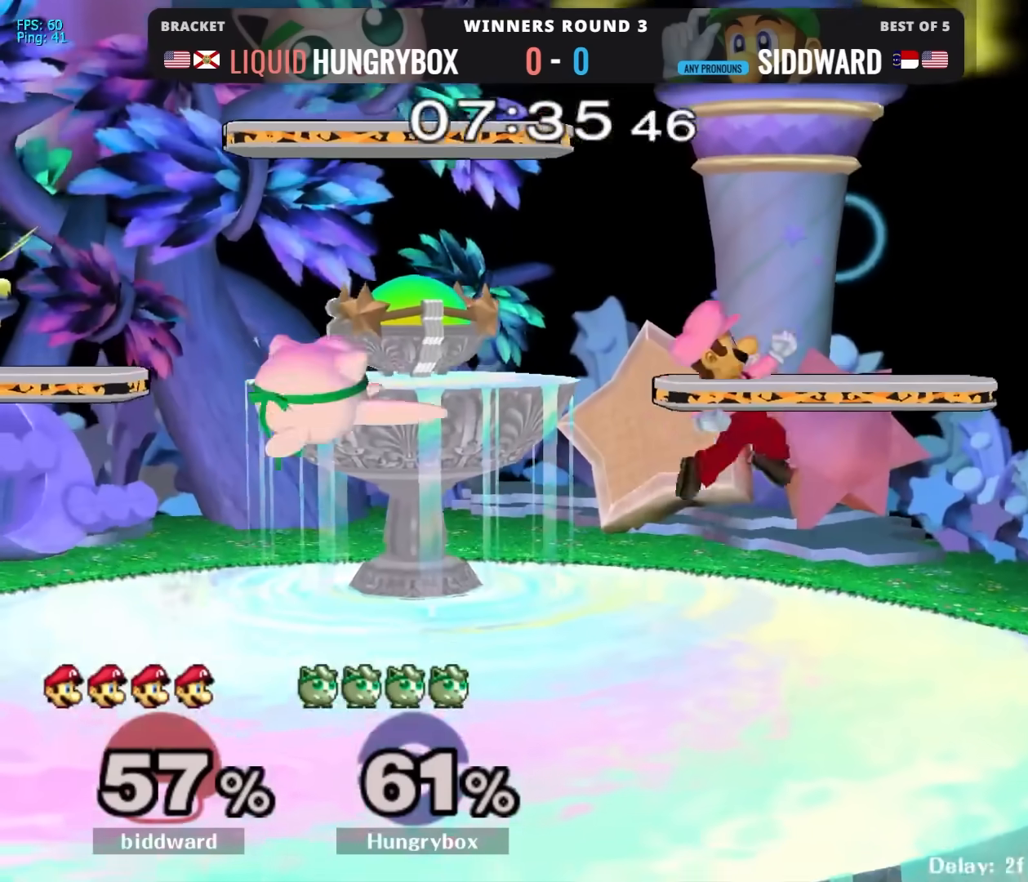
{"dt_ms": 500, "buttons": [], "left_stick": "up-right", "right_stick": "right", "events": [[83, "Z", "down"], [117, "Z", "up"], [300, "left_stick", "right"], [400, "left_stick", "up-right"], [450, "Z", "down"], [450, "right_stick", "right"], [500, "Z", "up"]]}
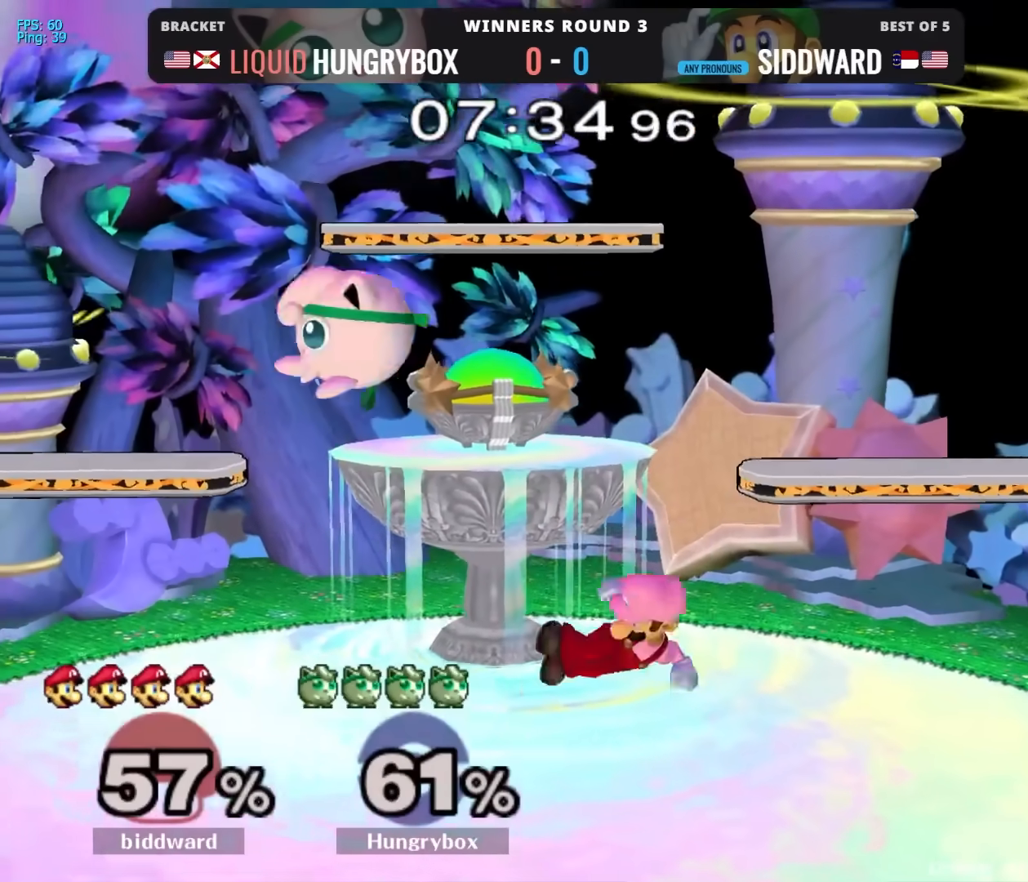
{"dt_ms": 500, "buttons": [], "left_stick": "down-left", "right_stick": "center", "events": [[50, "right_stick", "center"], [67, "Z", "down"], [83, "left_stick", "left"], [150, "Z", "up"], [167, "Z", "down"], [200, "left_stick", "up"], [233, "Z", "up"], [250, "left_stick", "right"], [333, "left_stick", "down-left"]]}
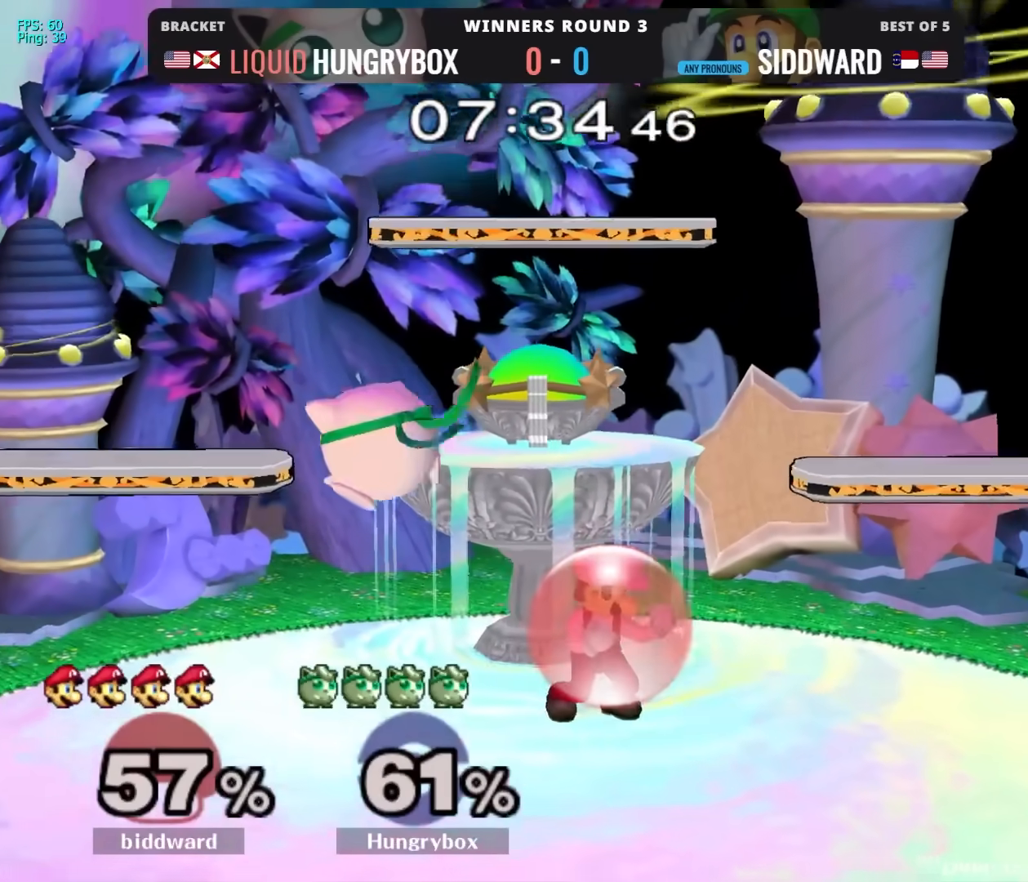
{"dt_ms": 500, "buttons": [], "left_stick": "right", "right_stick": "center", "events": [[200, "left_stick", "center"], [283, "left_stick", "up-right"], [400, "right_stick", "right"], [417, "Z", "down"], [417, "left_stick", "right"], [450, "right_stick", "center"], [483, "Z", "up"]]}
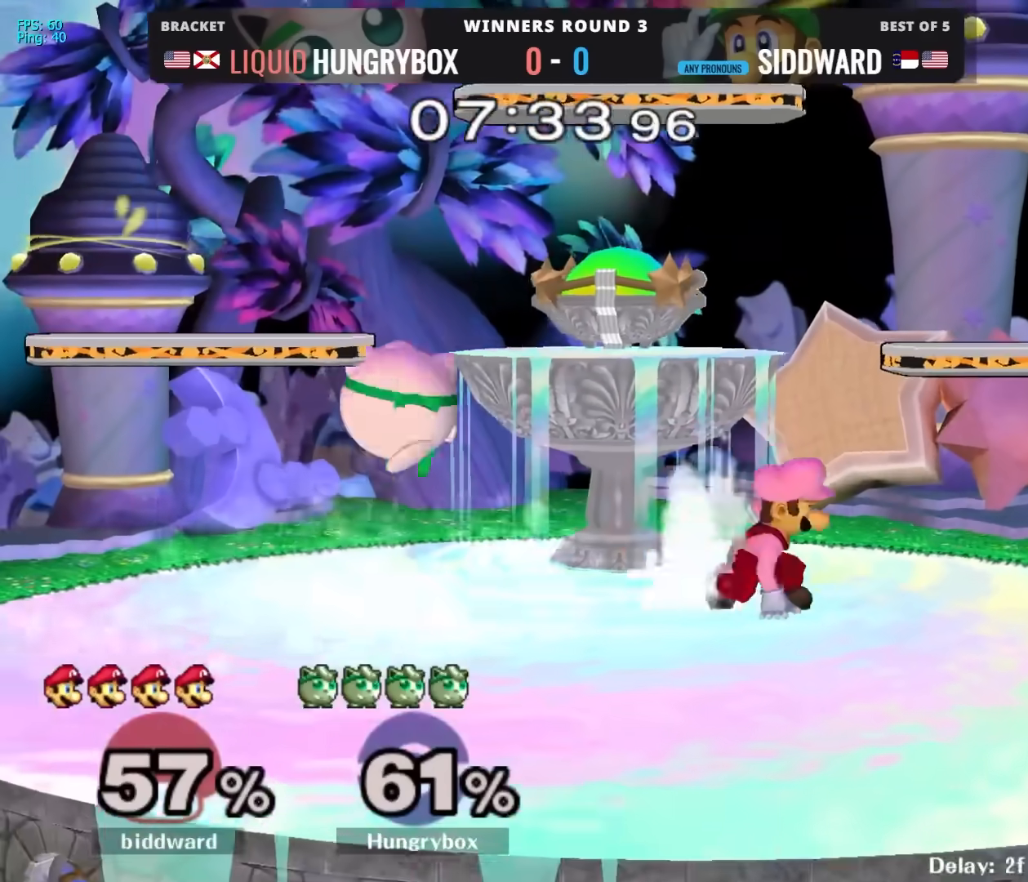
{"dt_ms": 500, "buttons": [], "left_stick": "down", "right_stick": "center", "events": [[33, "Z", "down"], [117, "Z", "up"], [150, "Z", "down"], [217, "Z", "up"], [400, "right_stick", "right"], [417, "Z", "down"], [450, "right_stick", "center"], [467, "left_stick", "down"], [483, "Z", "up"]]}
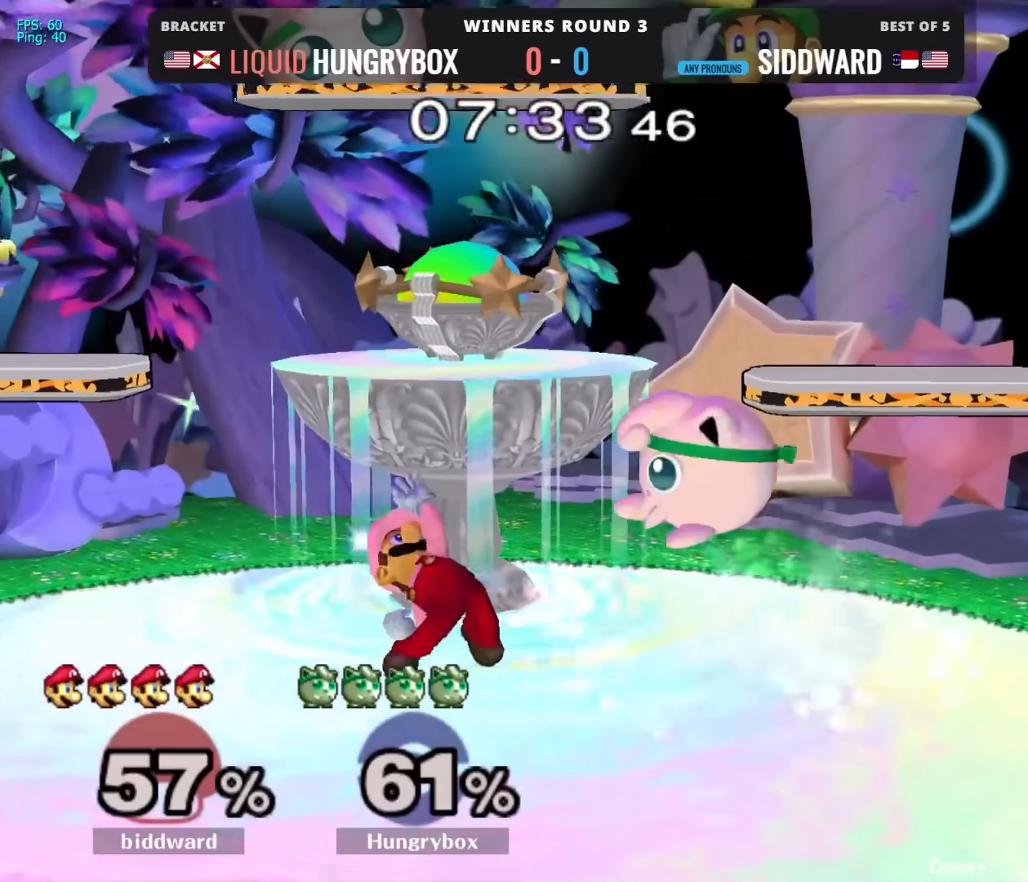
{"dt_ms": 500, "buttons": ["R1"], "left_stick": "down-left", "right_stick": "center", "events": [[33, "Z", "down"], [33, "left_stick", "left"], [117, "Z", "up"], [133, "Z", "down"], [200, "left_stick", "center"], [233, "Z", "up"], [283, "left_stick", "right"], [417, "left_stick", "down-left"], [450, "R1", "down"]]}
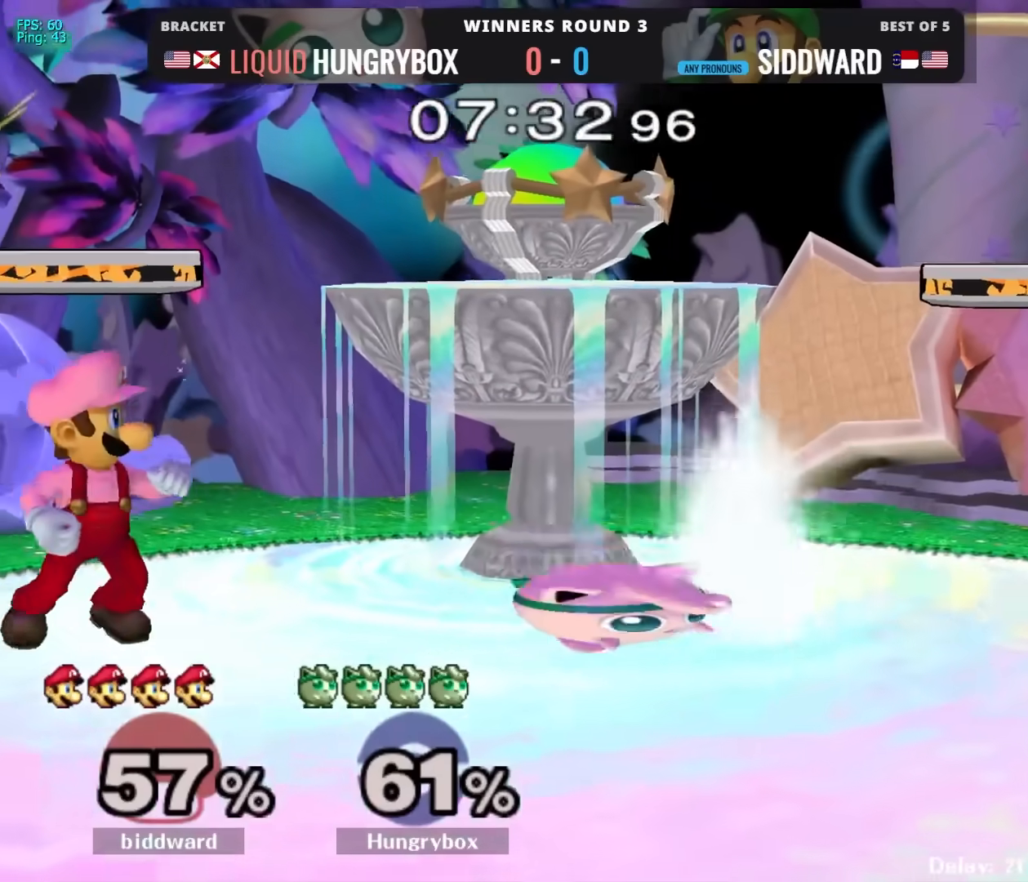
{"dt_ms": 500, "buttons": [], "left_stick": "right", "right_stick": "center", "events": [[33, "R1", "up"], [67, "left_stick", "up-right"], [150, "left_stick", "left"], [167, "right_stick", "left"], [217, "R1", "down"], [250, "right_stick", "center"], [283, "R1", "up"], [367, "left_stick", "right"]]}
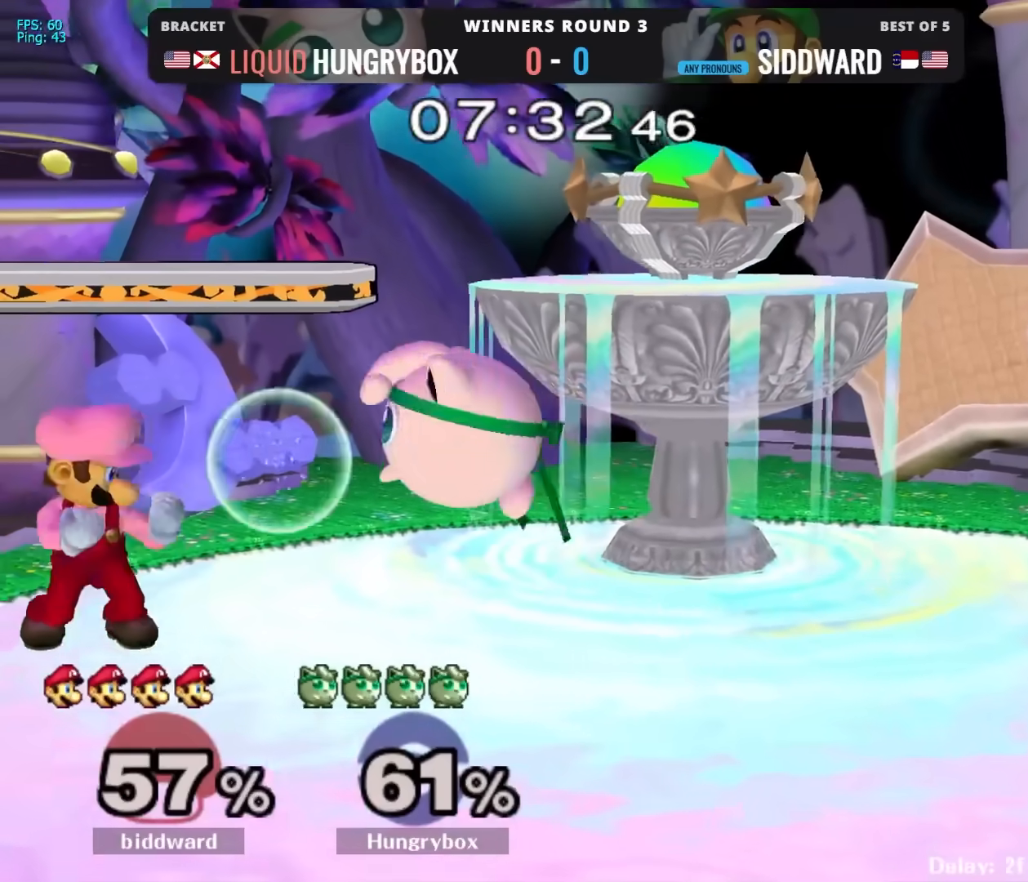
{"dt_ms": 500, "buttons": ["Z"], "left_stick": "right", "right_stick": "center", "events": [[250, "left_stick", "up"], [300, "right_stick", "left"], [333, "Z", "down"], [333, "left_stick", "left"], [383, "right_stick", "center"], [417, "Z", "up"], [417, "left_stick", "down-right"], [450, "Z", "down"], [467, "left_stick", "right"]]}
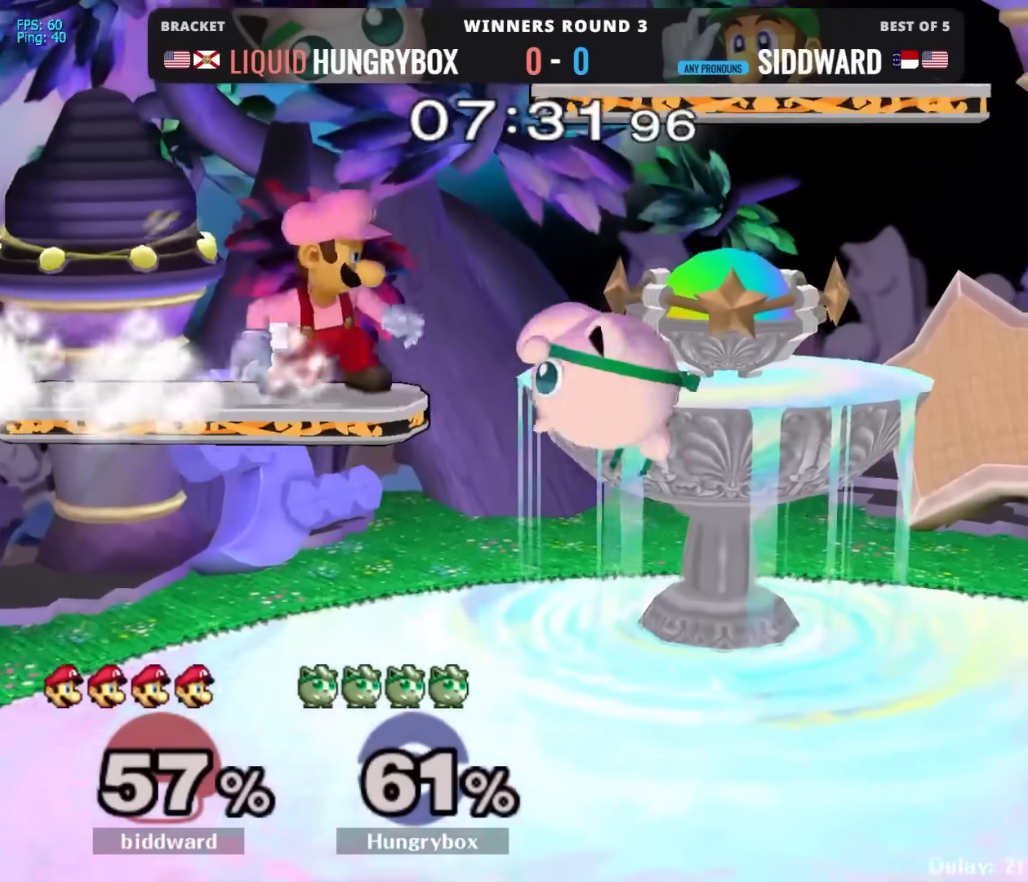
{"dt_ms": 500, "buttons": [], "left_stick": "left", "right_stick": "center", "events": [[33, "Z", "up"], [50, "Z", "down"], [117, "left_stick", "center"], [133, "Z", "up"], [250, "left_stick", "right"], [350, "left_stick", "down-left"], [350, "right_stick", "left"], [400, "Z", "down"], [450, "left_stick", "left"], [450, "right_stick", "center"], [467, "Z", "up"]]}
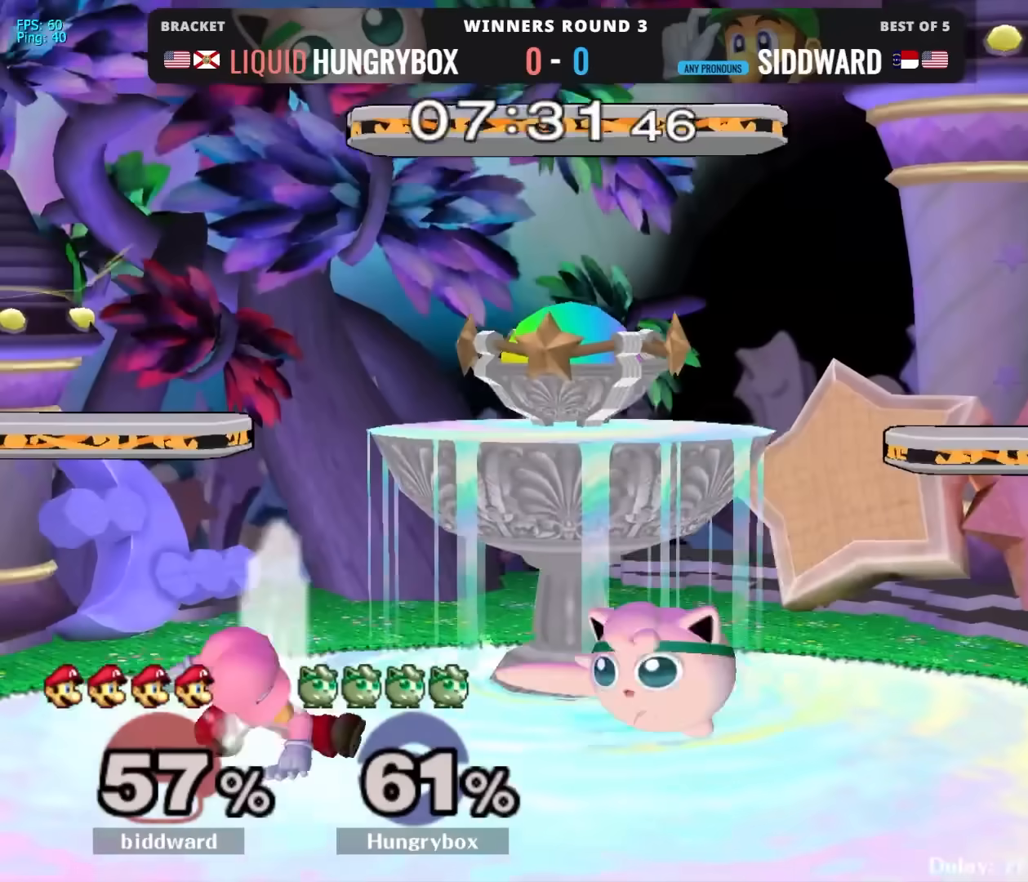
{"dt_ms": 1000, "buttons": ["R1"], "left_stick": "left", "right_stick": "center"}
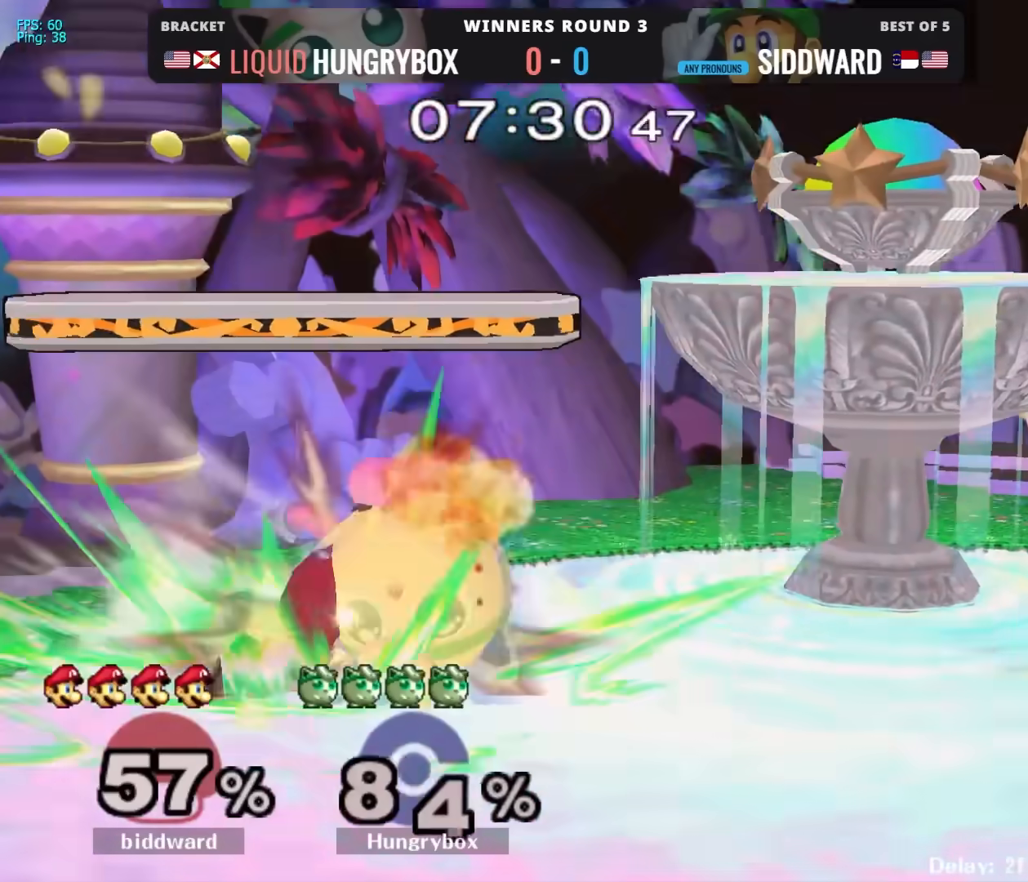
{"dt_ms": 500, "buttons": [], "left_stick": "left", "right_stick": "center", "events": [[400, "R1", "up"]]}